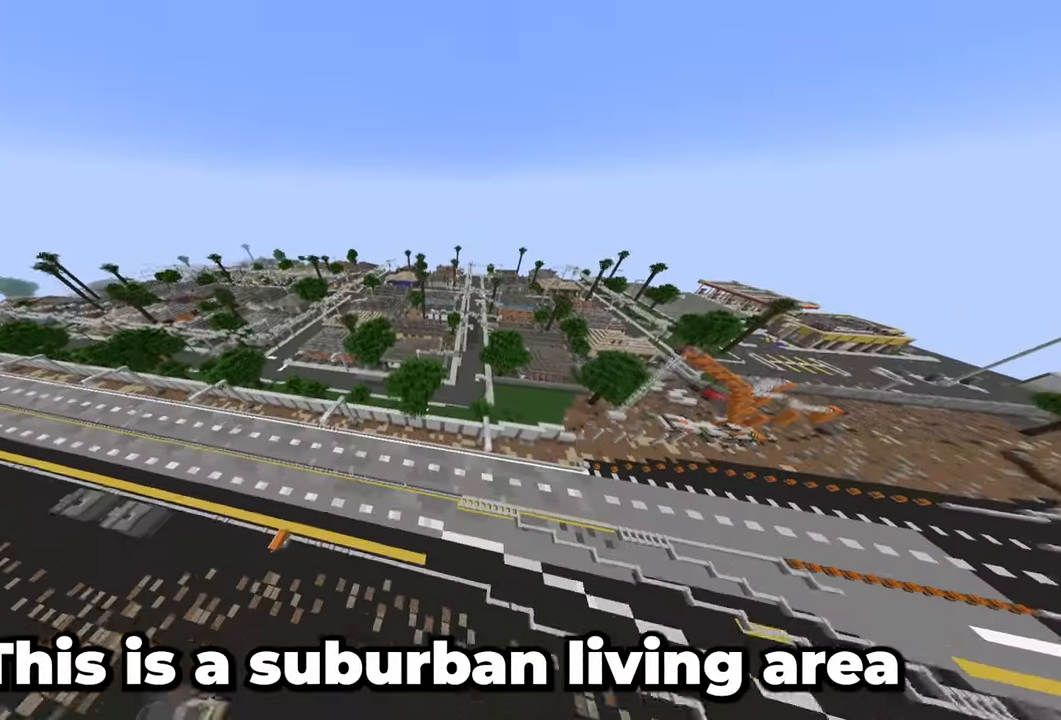
Gameplay with keyboard and mouse; each line is a JSON object with the keys and mouse buttons held at the frame after it. "events" lists presses ("down") and releases ("up") of "a", "d", "s", "space", "w", "mouse_left" and "mouse_right" between this image and that frame as [ms after this image, input, new state], when the widget could be followed in between. "mouse_left", "mouse_right" = the "left", "right" buttons of the "mouse" list. No other keys are recorded. Fast repeated clicks can show as one long hold. Mouse movement is not recorded.
{"keys": ["w"], "mouse": [], "events": []}
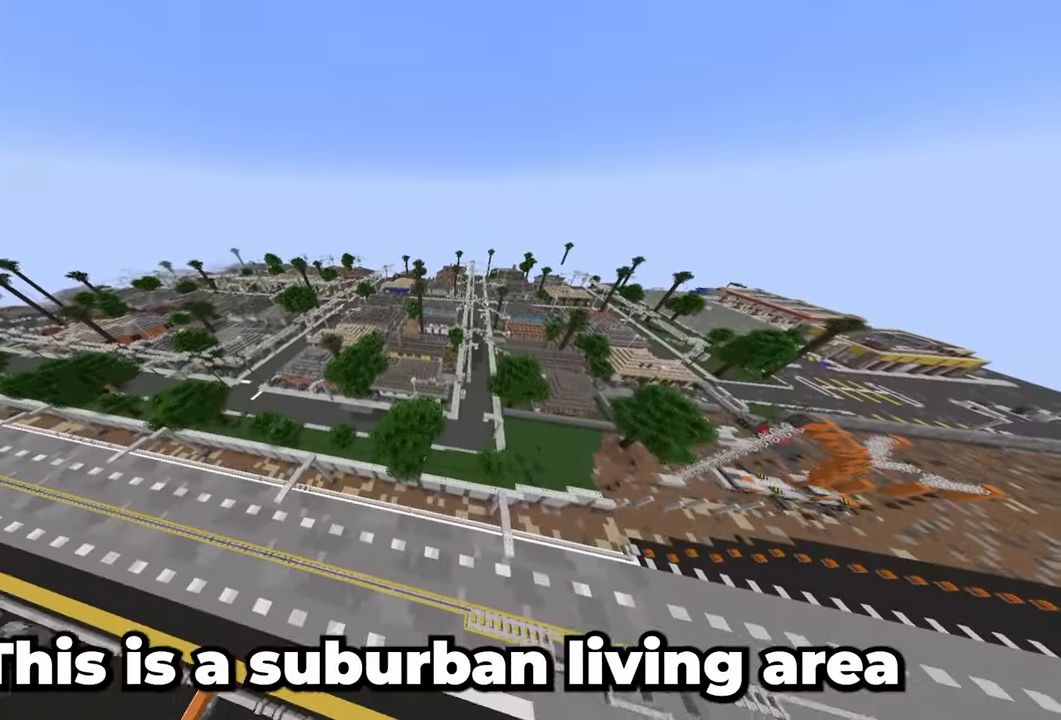
{"keys": ["w"], "mouse": [], "events": []}
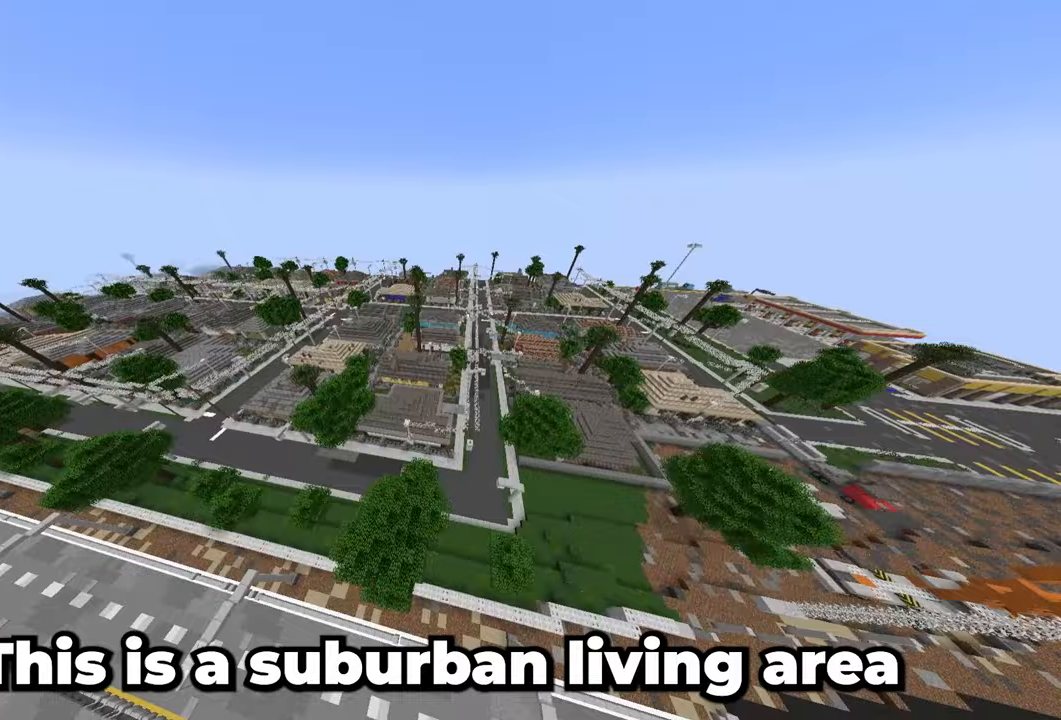
{"keys": ["w"], "mouse": [], "events": []}
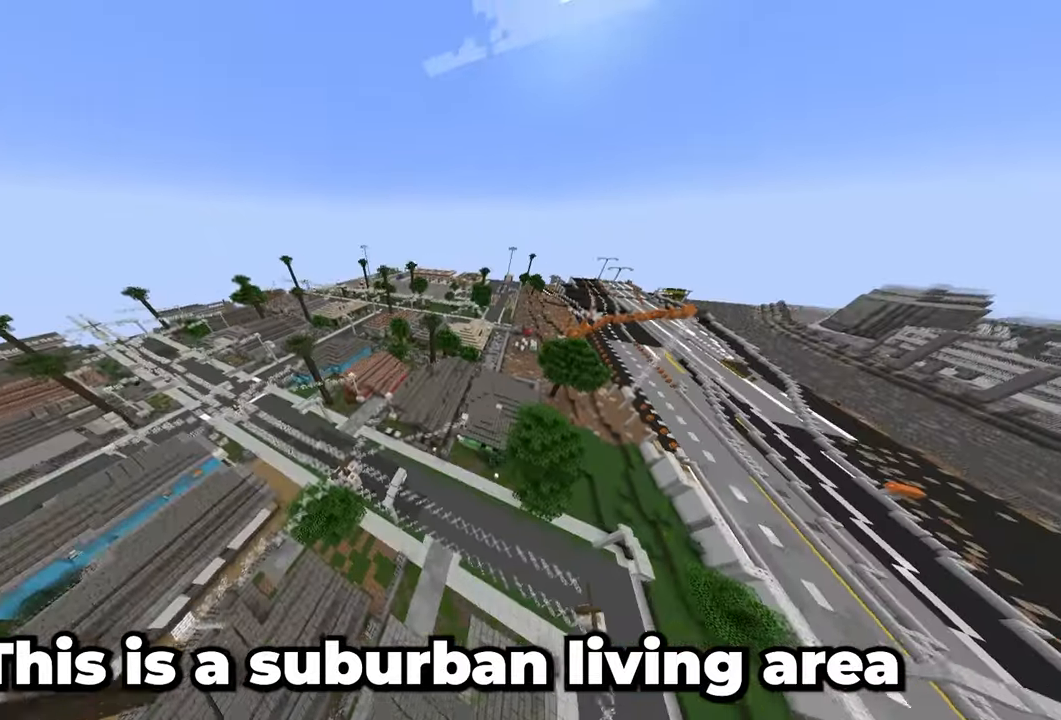
{"keys": ["w"], "mouse": [], "events": []}
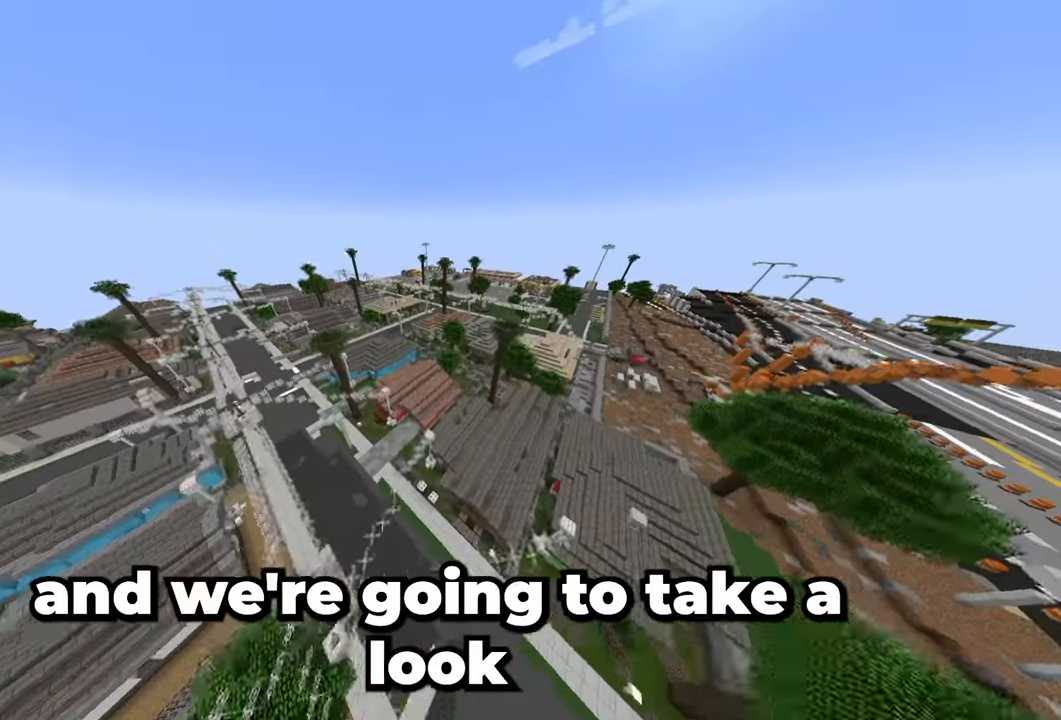
{"keys": ["w"], "mouse": [], "events": []}
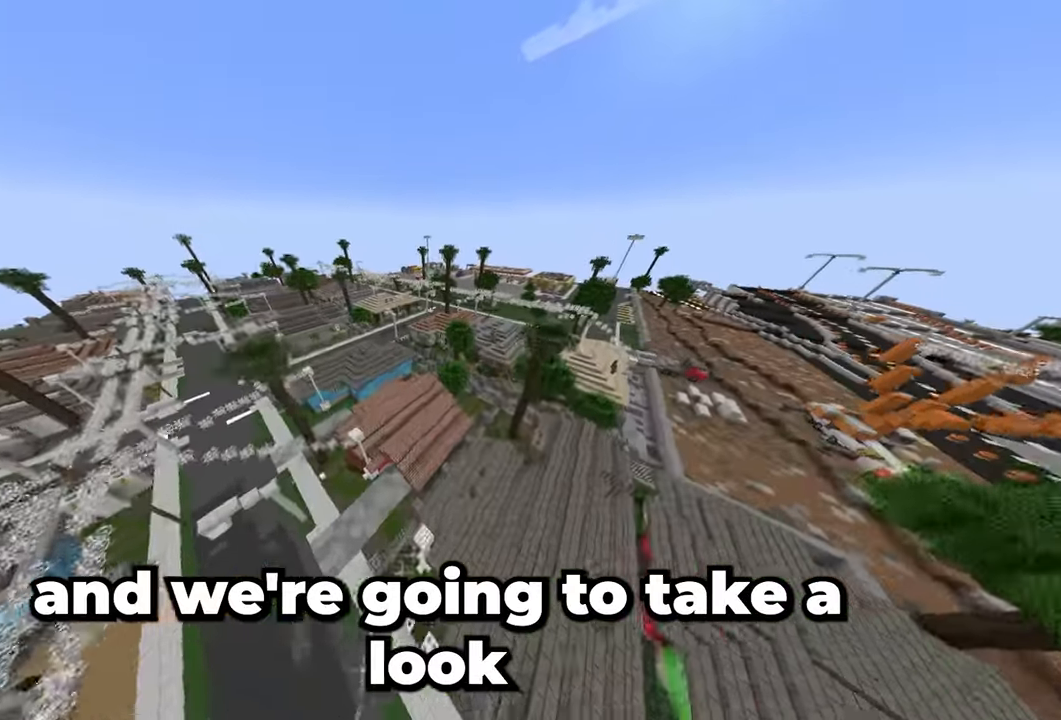
{"keys": ["w"], "mouse": [], "events": []}
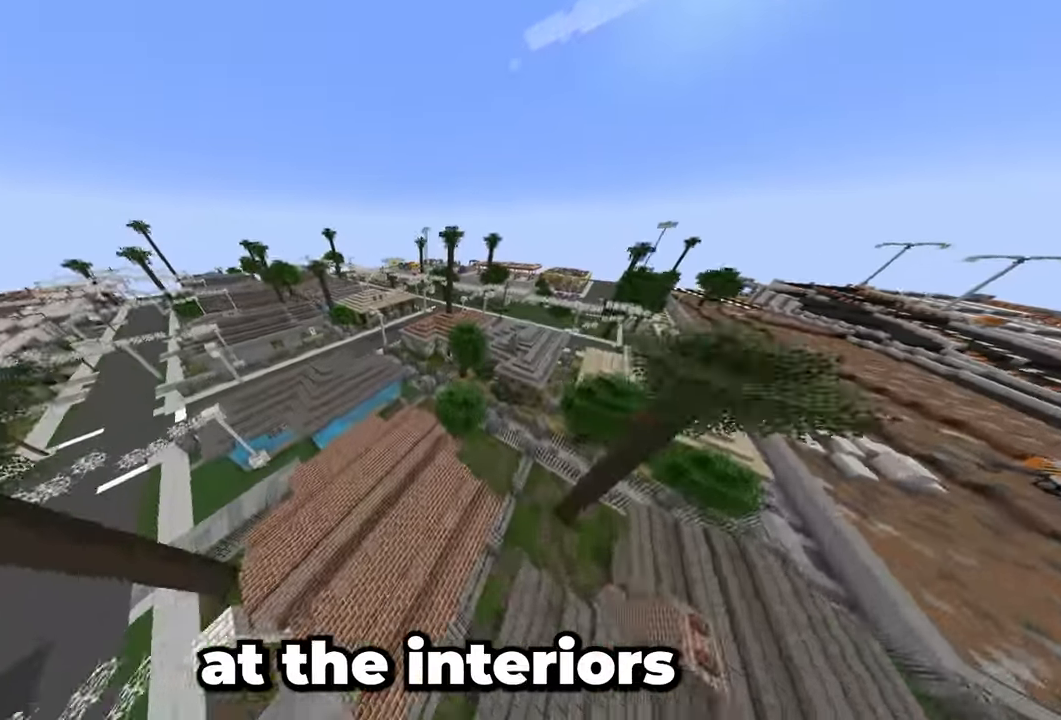
{"keys": ["w"], "mouse": [], "events": []}
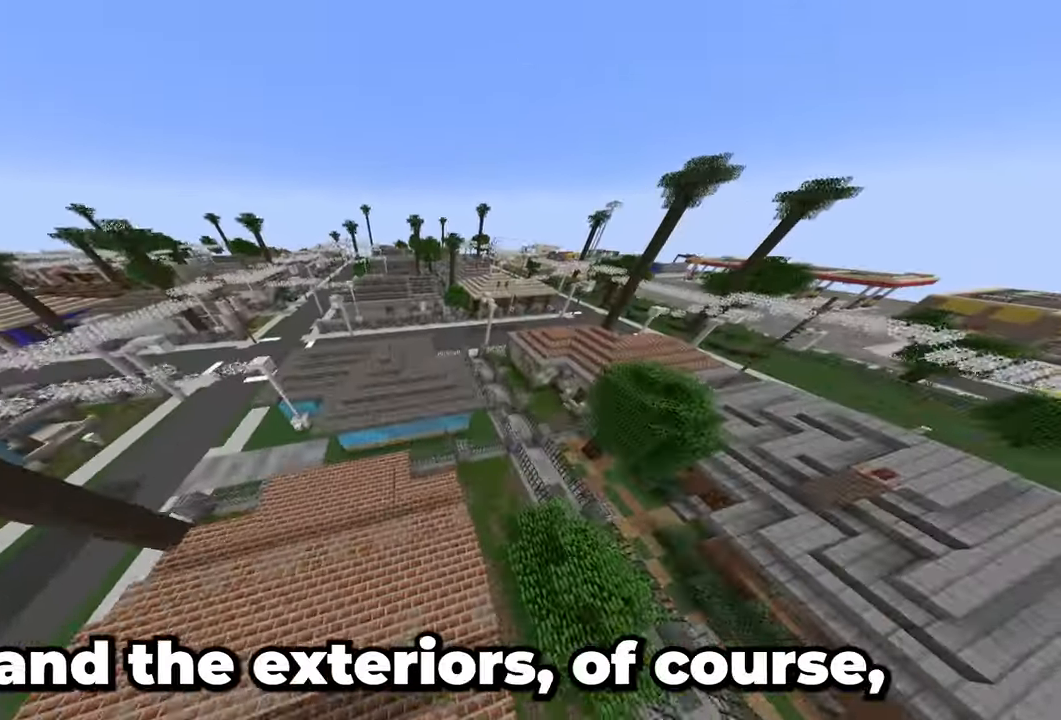
{"keys": ["d", "w"], "mouse": [], "events": [[50, "d", "down"]]}
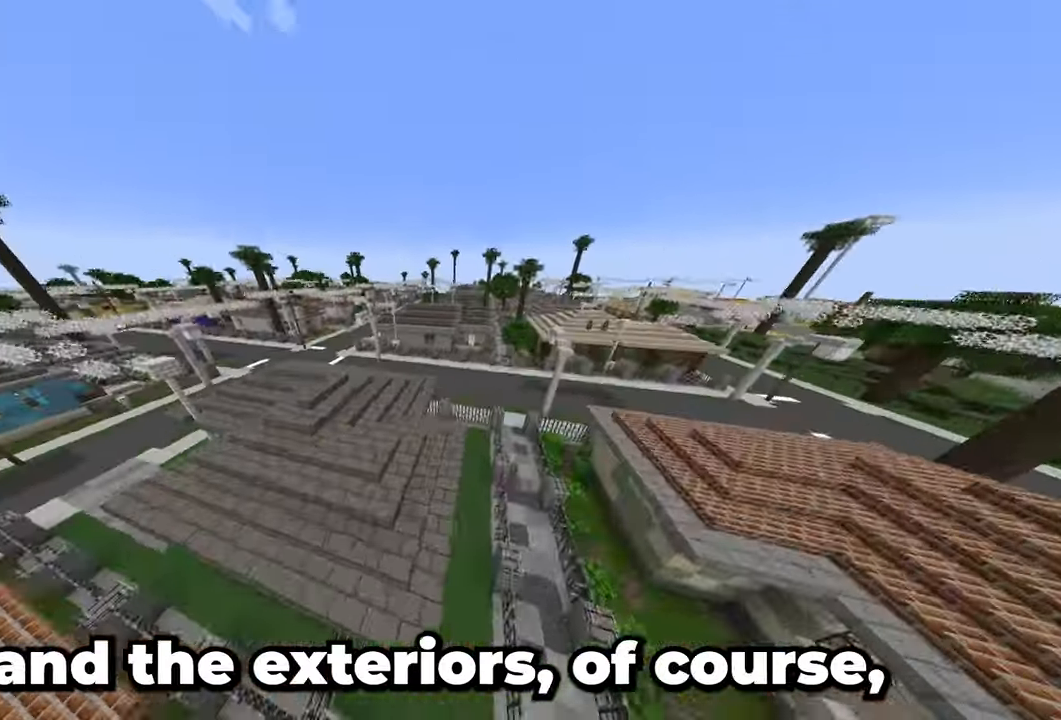
{"keys": ["d", "w"], "mouse": [], "events": []}
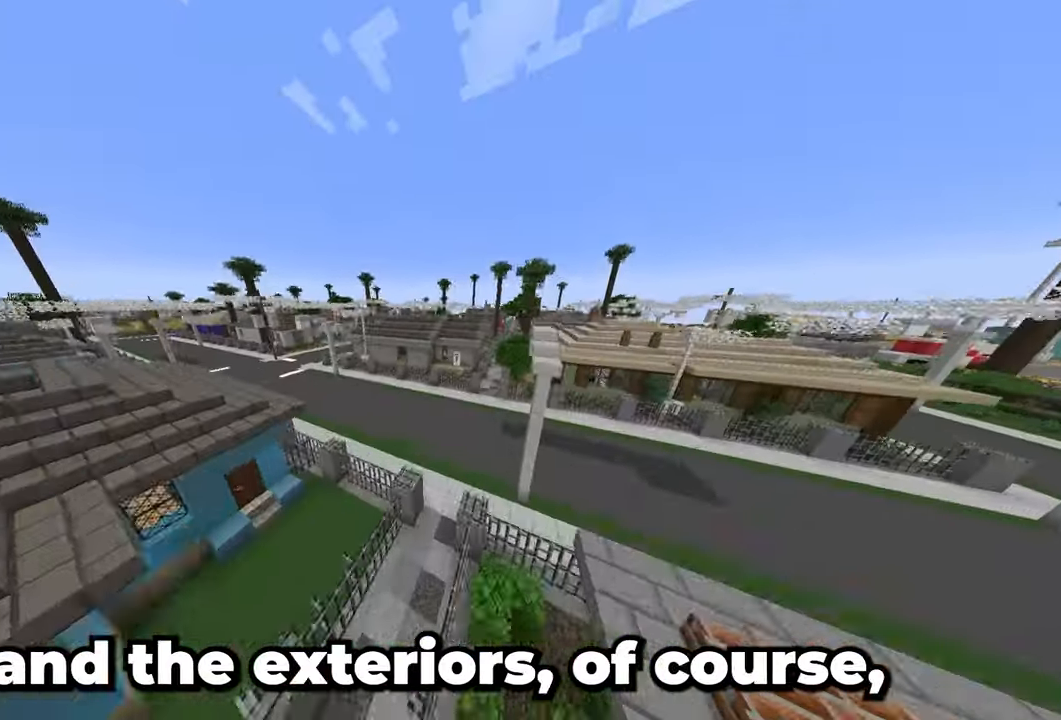
{"keys": ["d", "w"], "mouse": [], "events": [[50, "d", "up"], [117, "w", "up"], [283, "w", "down"], [383, "d", "down"]]}
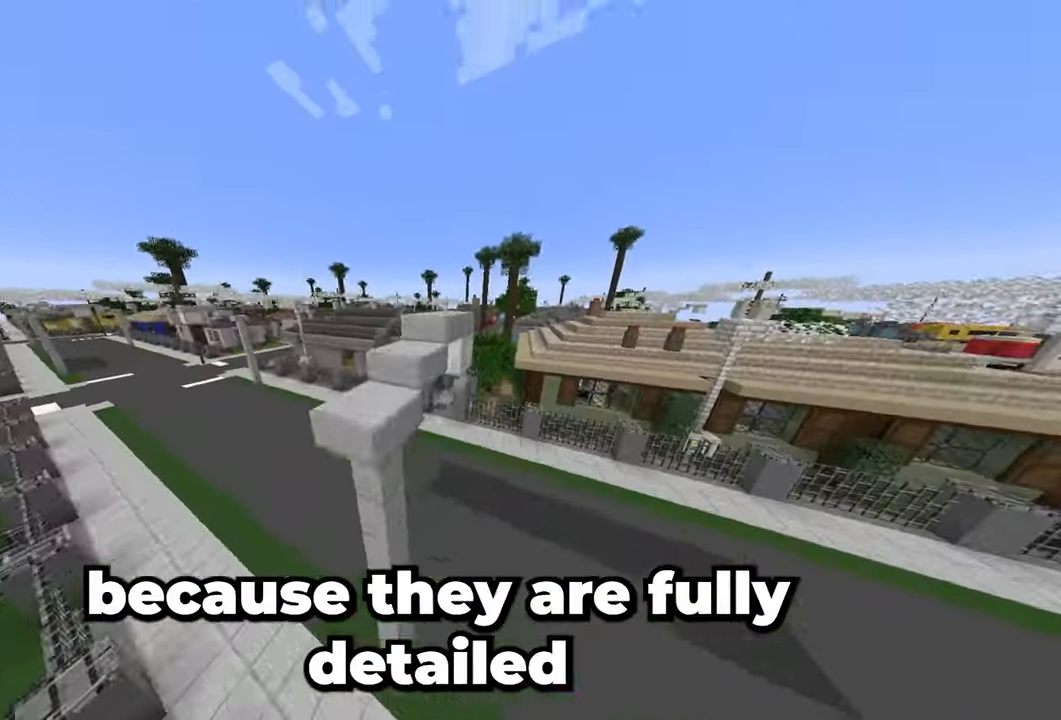
{"keys": [], "mouse": [], "events": [[100, "d", "up"], [100, "w", "up"]]}
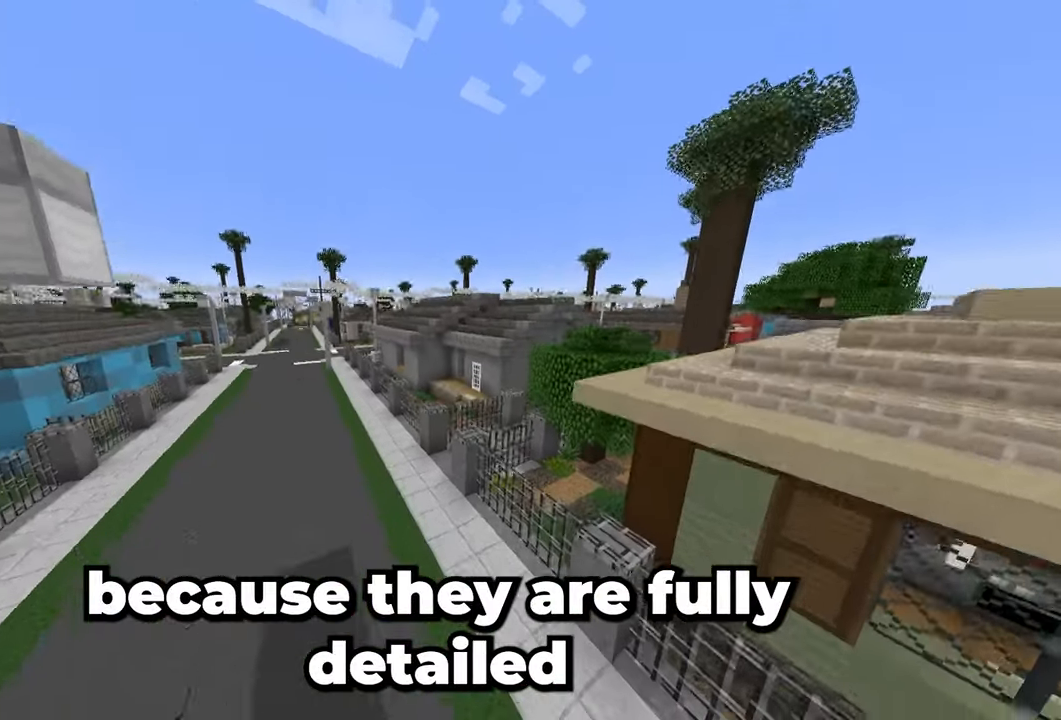
{"keys": [], "mouse": [], "events": []}
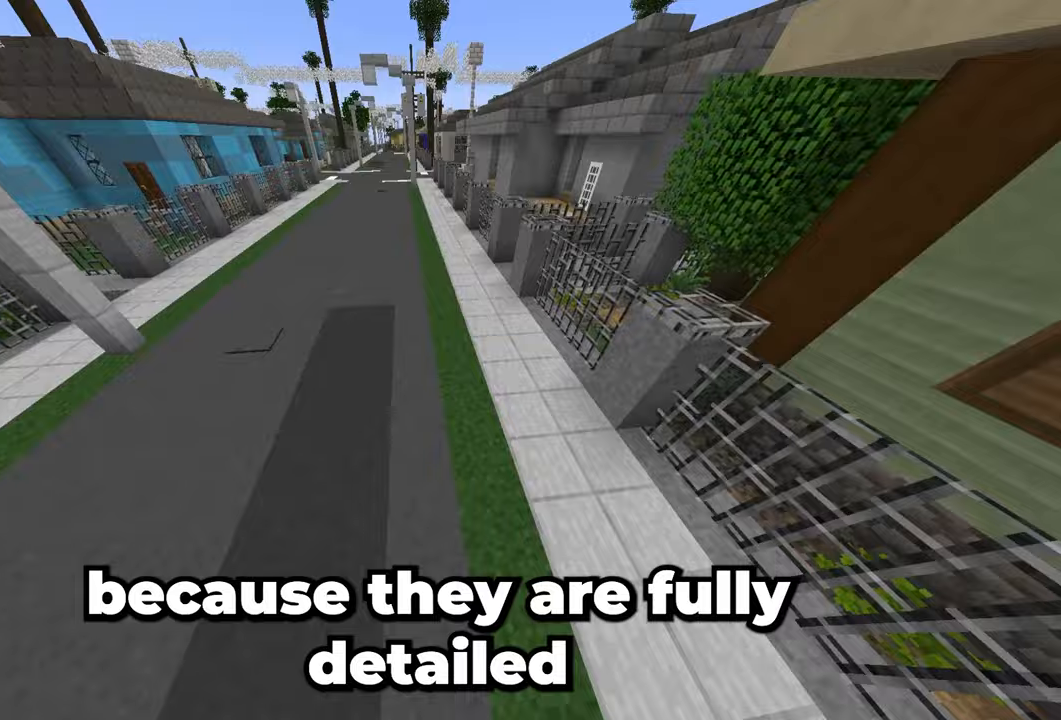
{"keys": ["d"], "mouse": [], "events": [[267, "d", "down"]]}
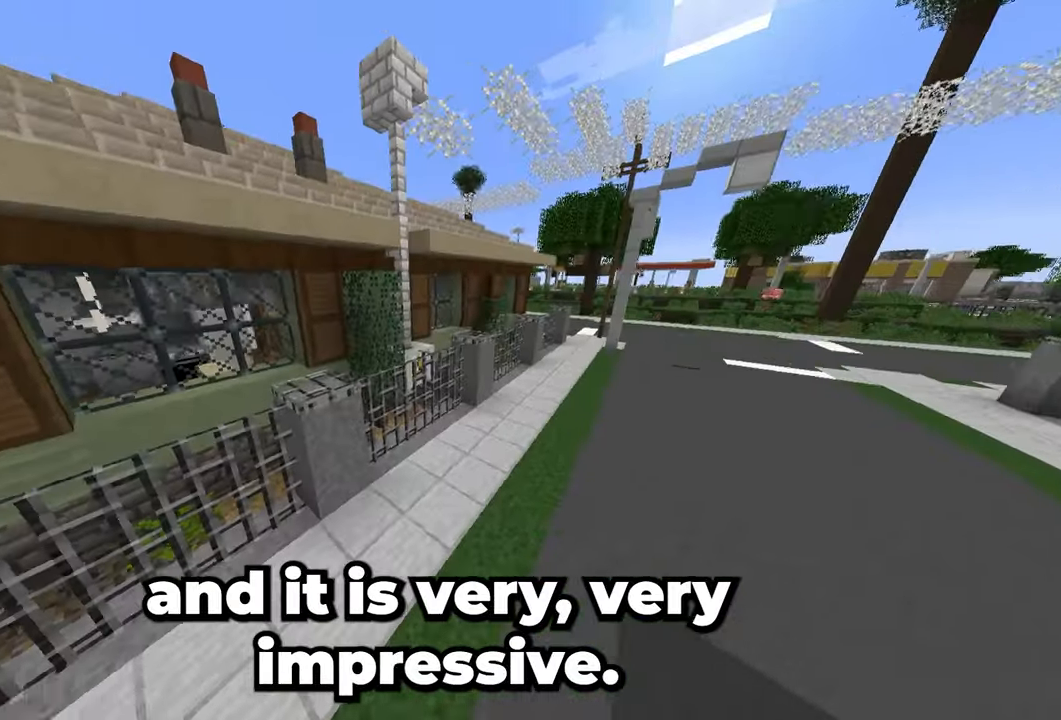
{"keys": ["w"], "mouse": [], "events": [[333, "d", "up"], [383, "w", "down"]]}
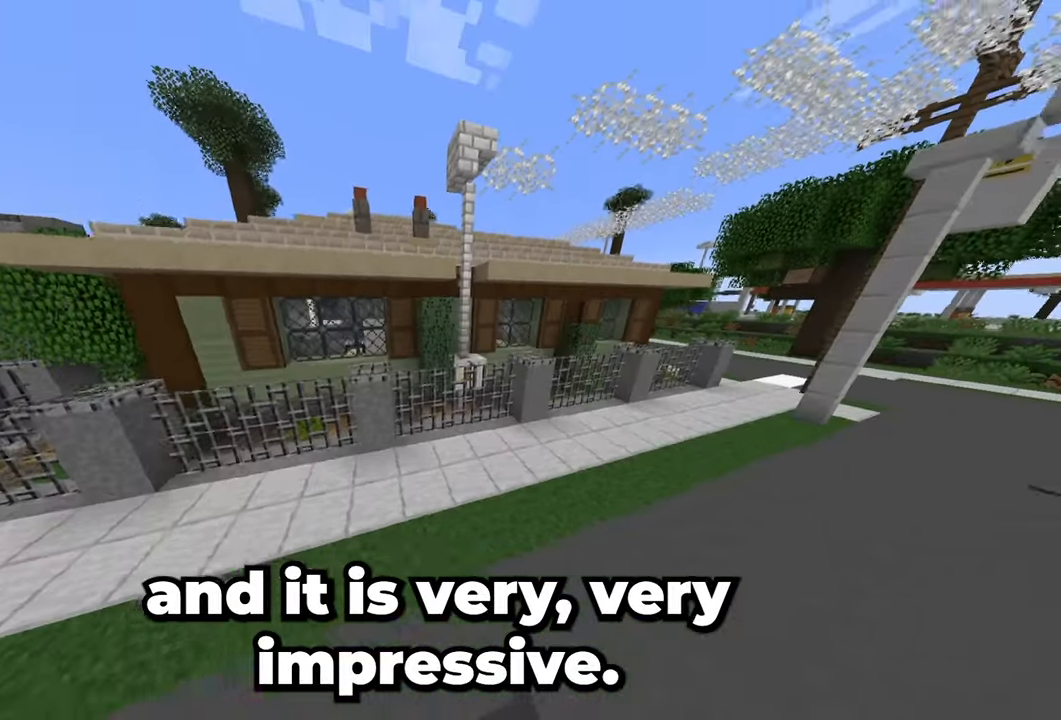
{"keys": ["w"], "mouse": [], "events": [[50, "d", "down"], [400, "d", "up"]]}
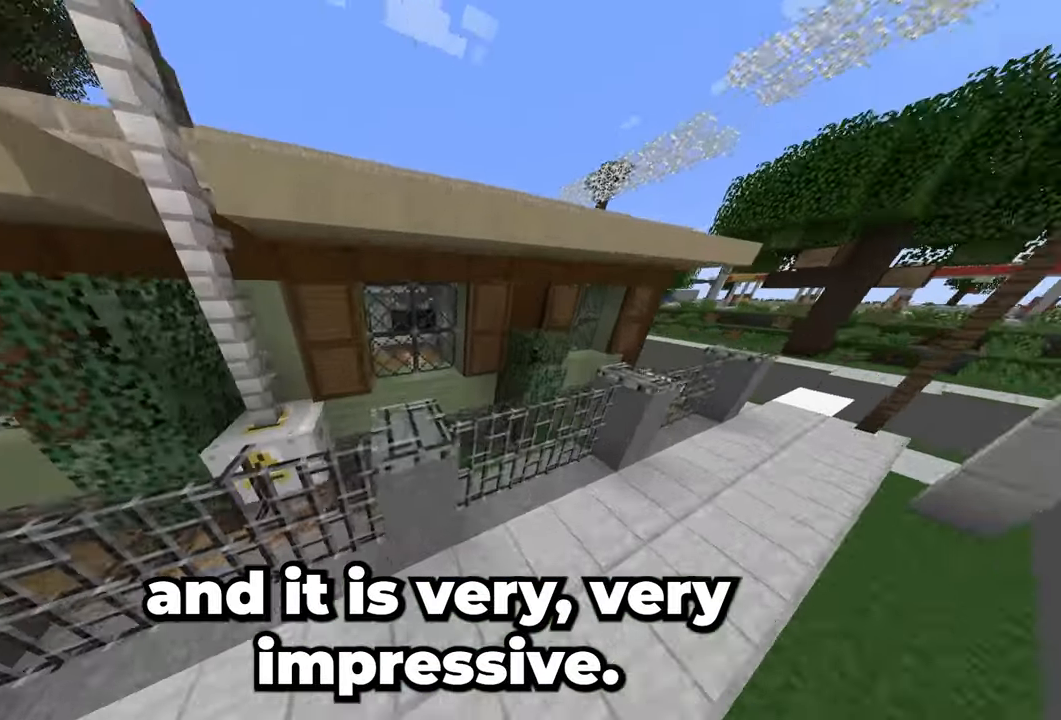
{"keys": [], "mouse": [], "events": [[33, "w", "up"]]}
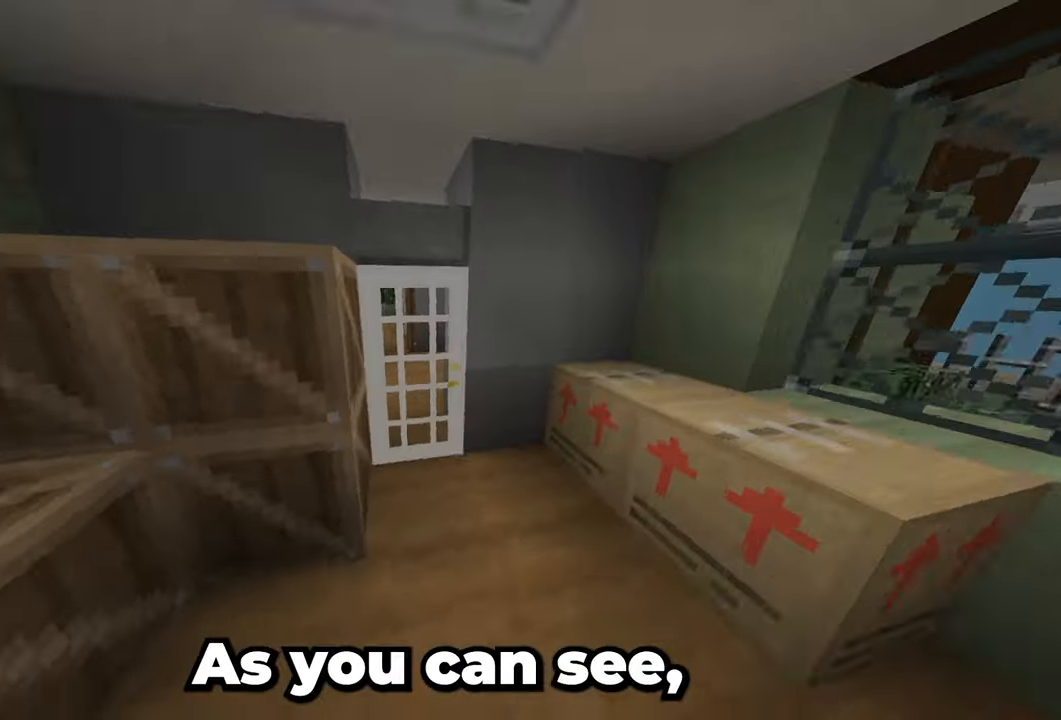
{"keys": [], "mouse": [], "events": [[133, "d", "down"], [317, "d", "up"]]}
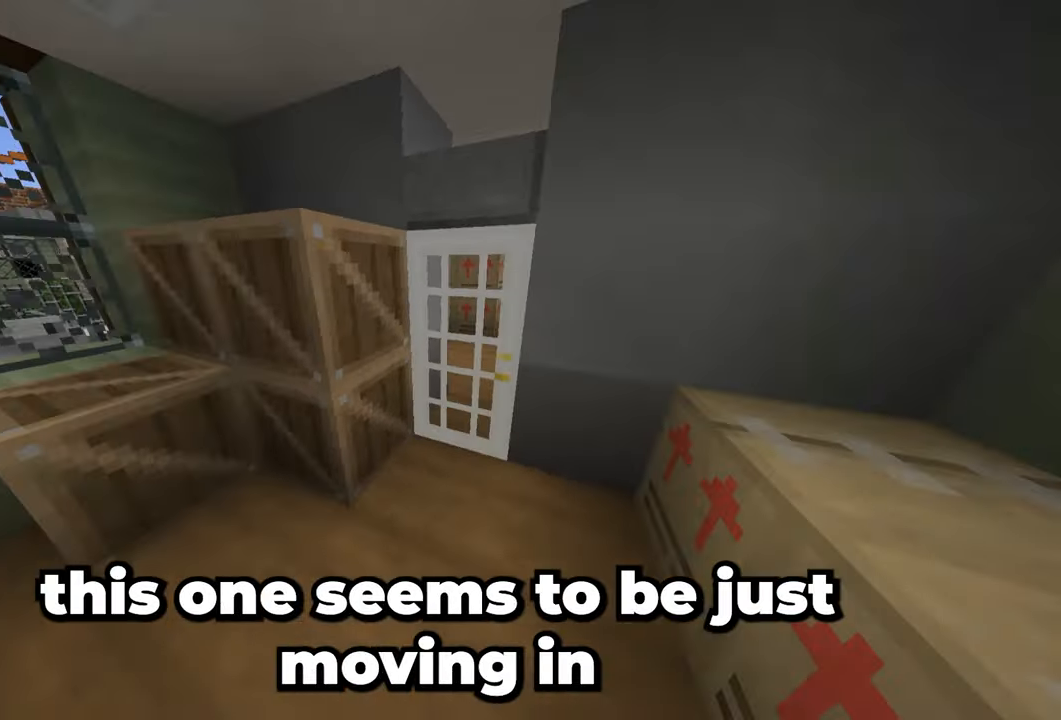
{"keys": [], "mouse": []}
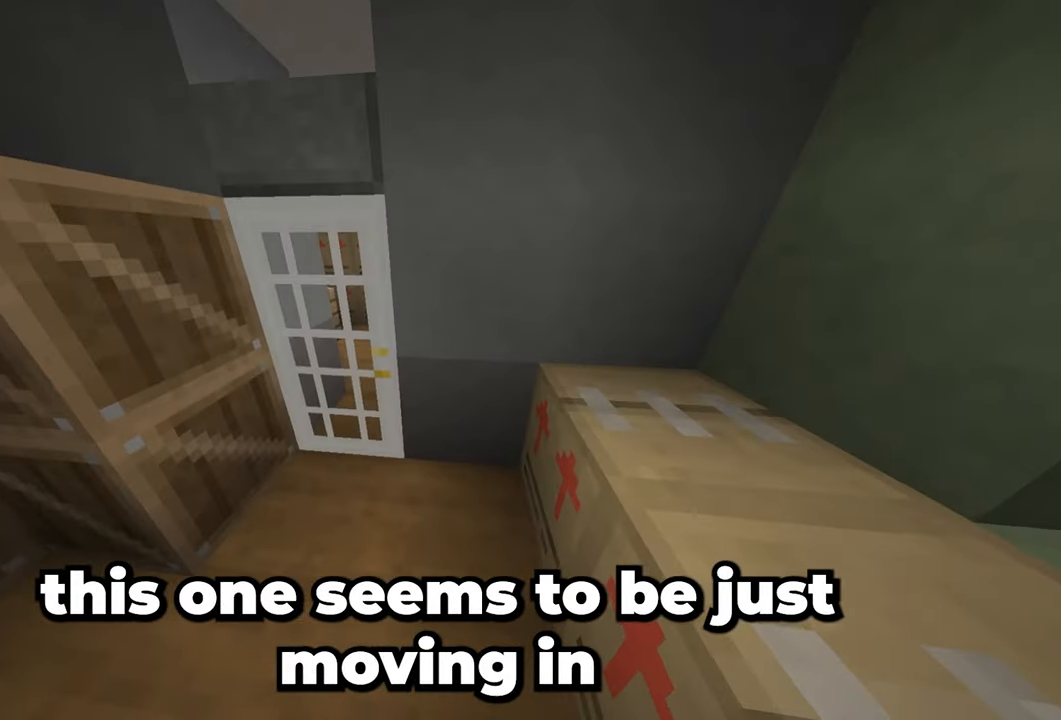
{"keys": [], "mouse": []}
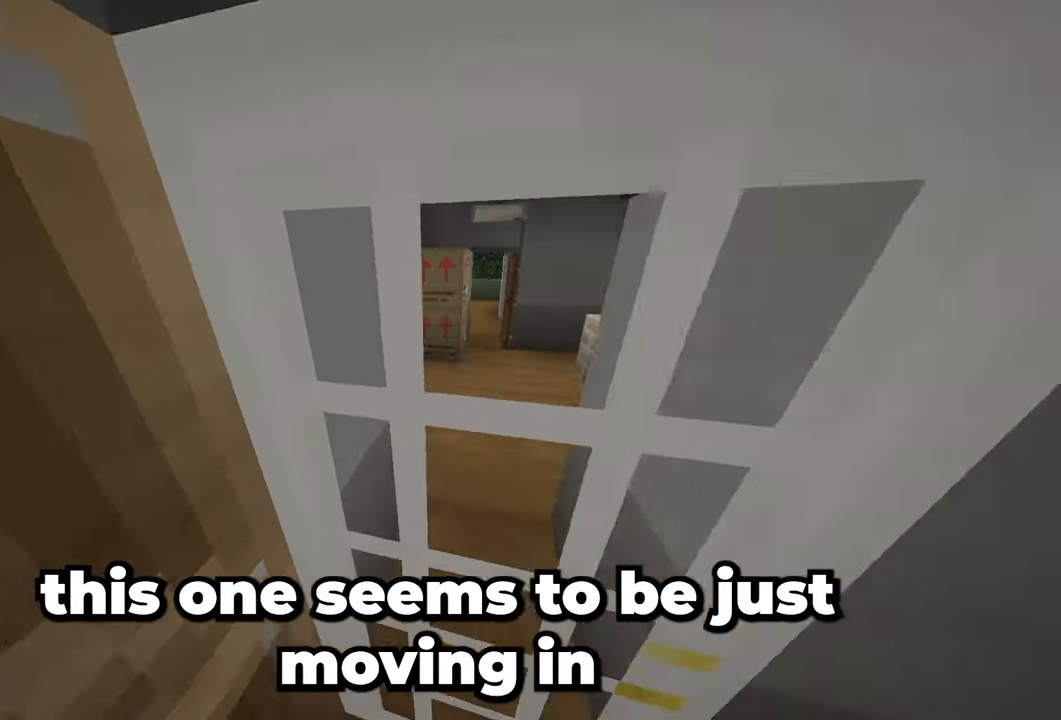
{"keys": [], "mouse": []}
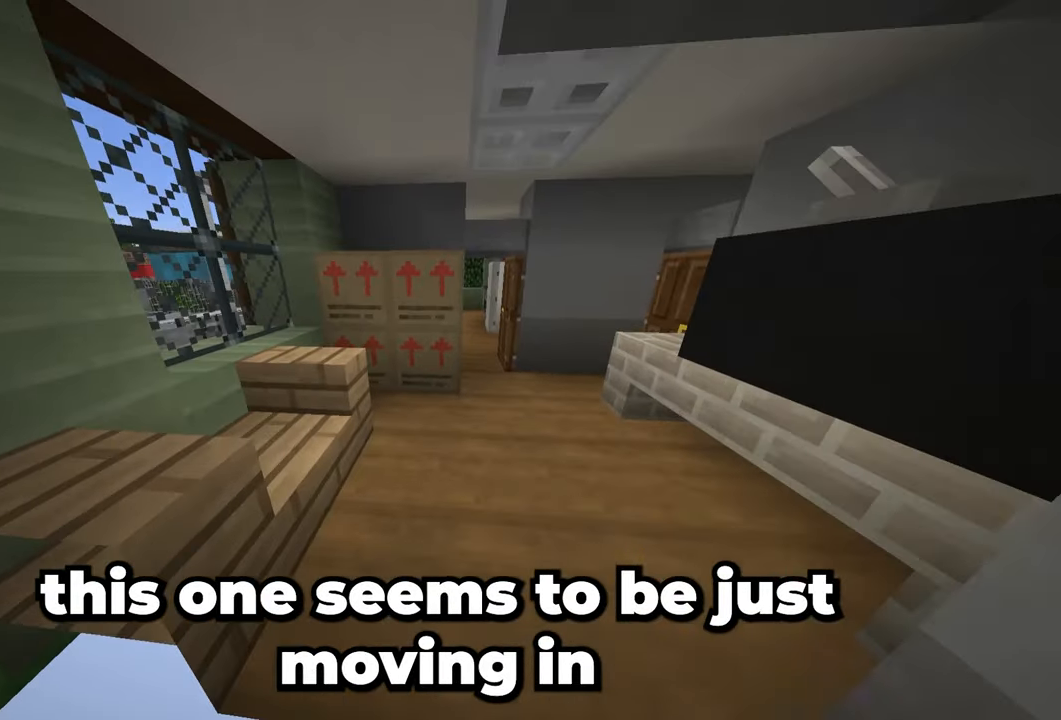
{"keys": [], "mouse": [], "events": [[150, "w", "down"], [400, "w", "up"]]}
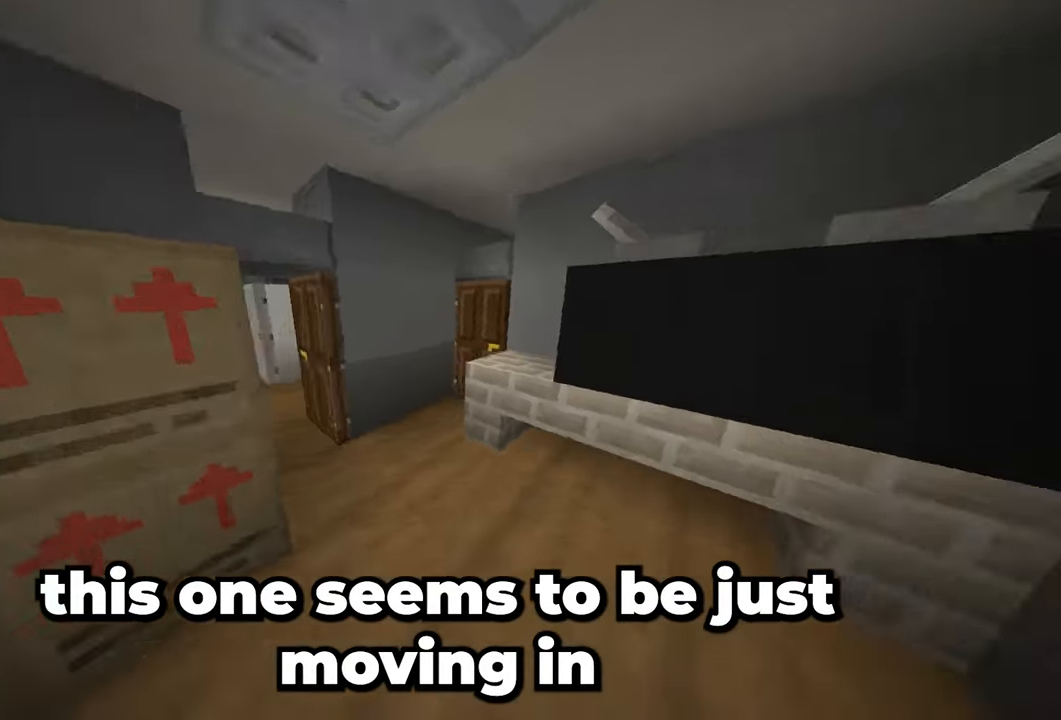
{"keys": ["d", "w"], "mouse": [], "events": [[267, "d", "down"], [450, "w", "down"]]}
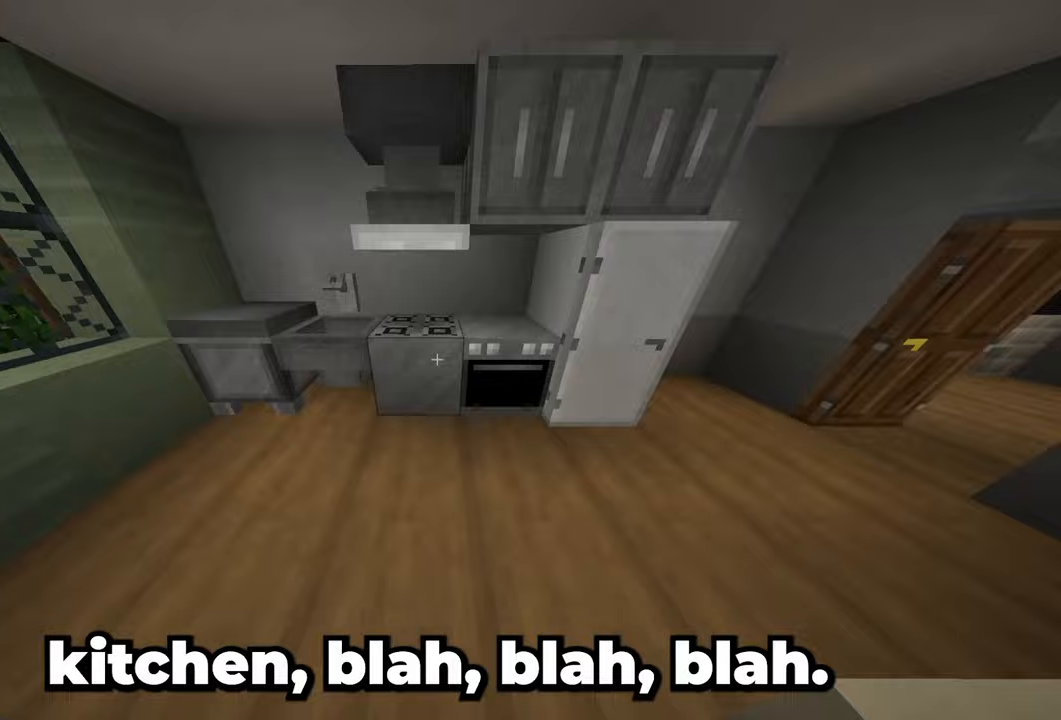
{"keys": ["w"], "mouse": [], "events": [[233, "w", "up"], [350, "d", "up"], [500, "w", "down"]]}
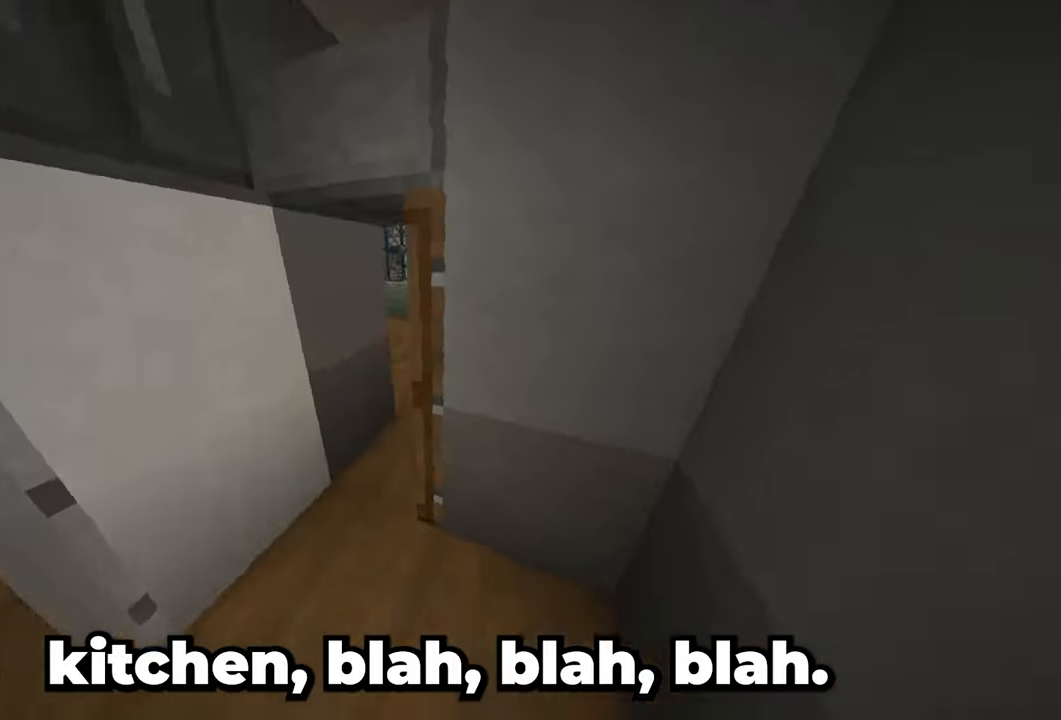
{"keys": ["d"], "mouse": []}
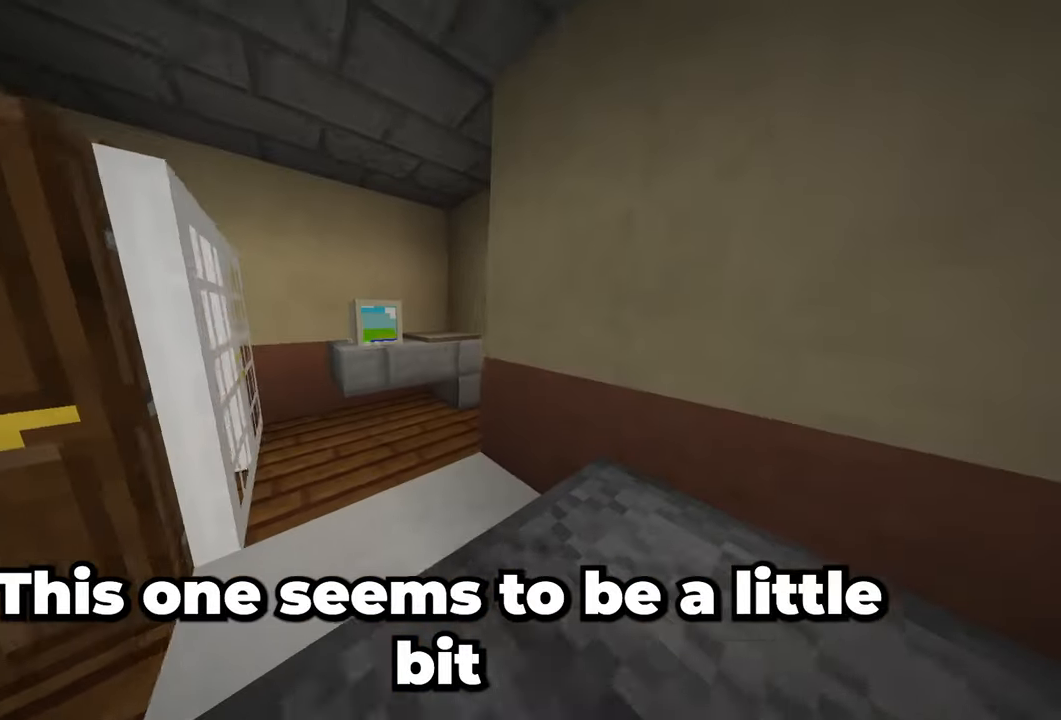
{"keys": [], "mouse": [], "events": [[117, "d", "up"], [367, "w", "down"], [483, "w", "up"]]}
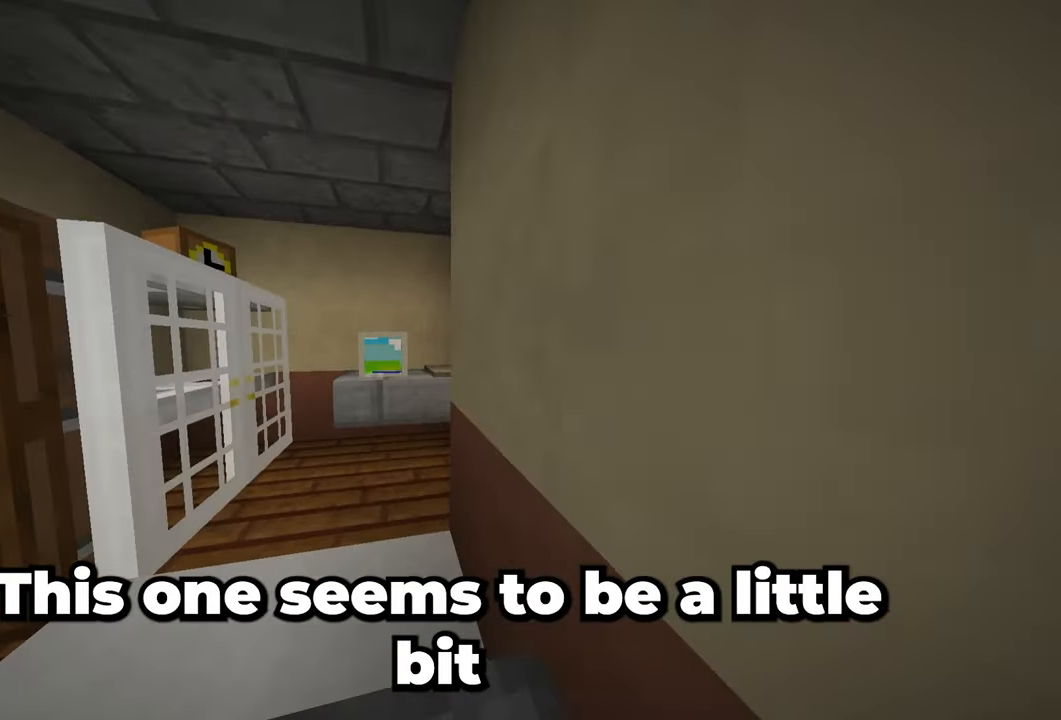
{"keys": [], "mouse": []}
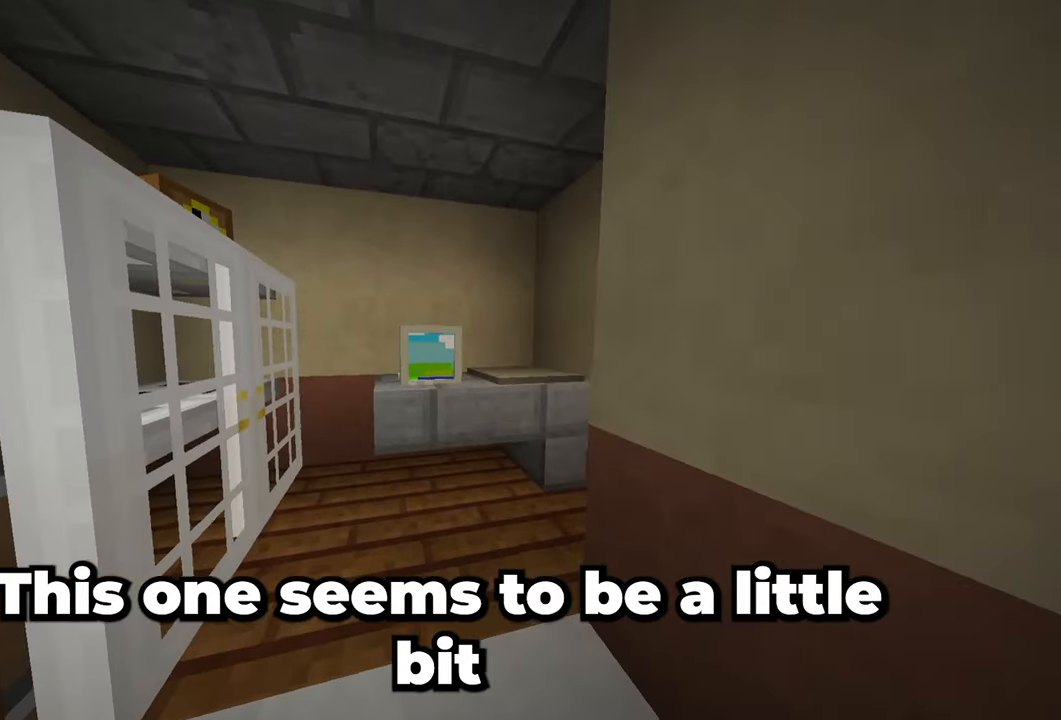
{"keys": [], "mouse": [], "events": [[50, "w", "down"], [267, "d", "down"], [267, "w", "up"], [450, "d", "up"]]}
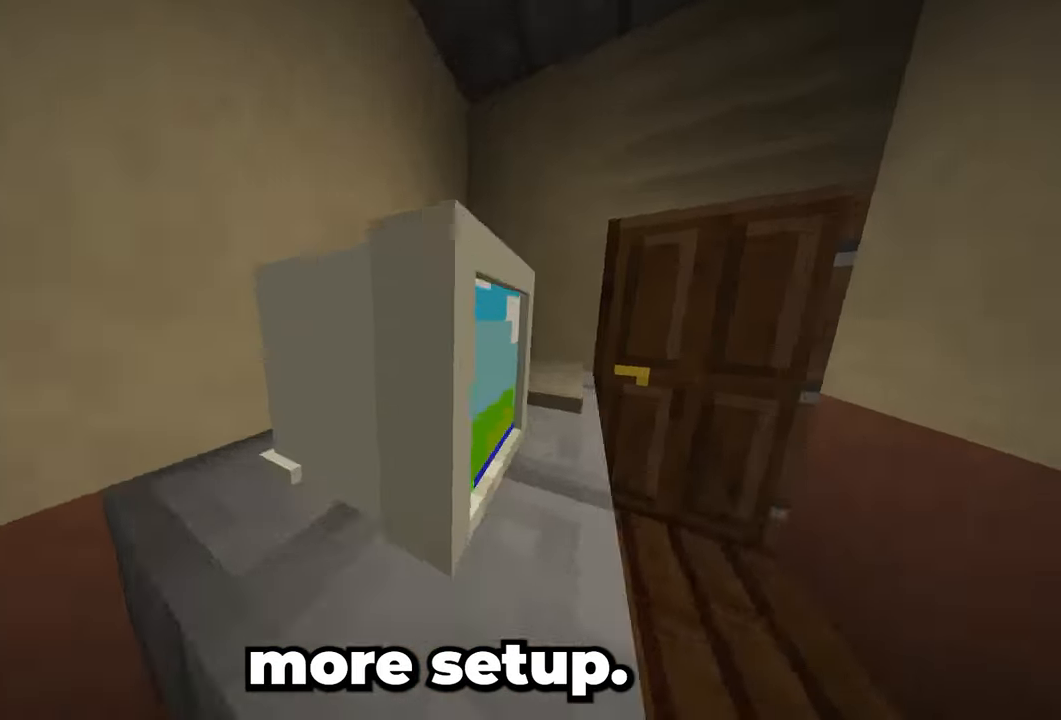
{"keys": [], "mouse": [], "events": [[217, "d", "down"], [333, "d", "up"]]}